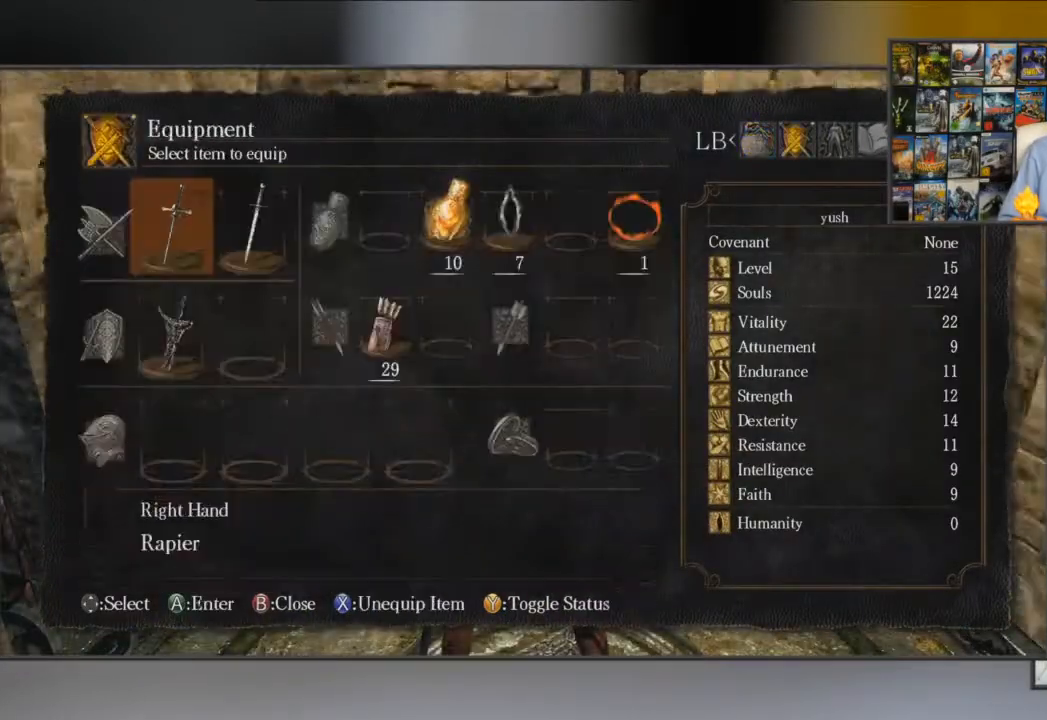
Gameplay with a controller (Xbox layout); each line is a JSON object with the inputs held at the frame after it. "events" lists button and stick changes between this image and that frame as [ms after this image, input, new state], when the widget could be followed in between.
{"buttons": ["DPAD_UP"], "left_stick": "center", "right_stick": "center", "events": [[16, "R1", "up"], [217, "DPAD_LEFT", "down"], [350, "DPAD_LEFT", "up"], [467, "DPAD_UP", "down"]]}
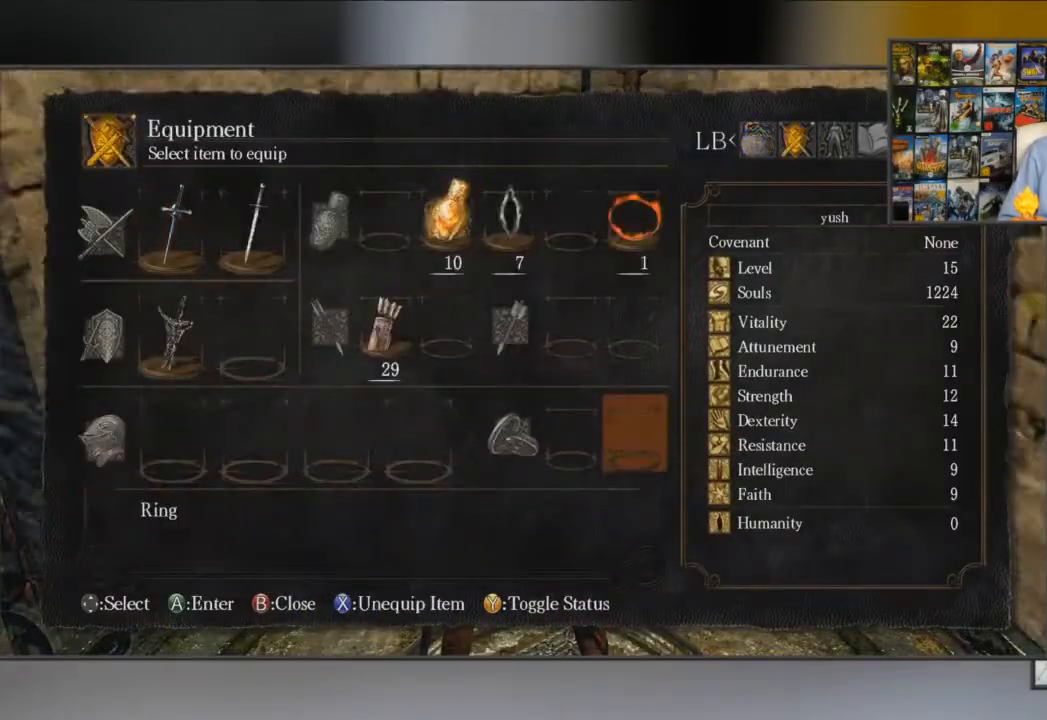
{"buttons": [], "left_stick": "center", "right_stick": "center", "events": [[67, "DPAD_UP", "up"], [167, "A", "down"], [300, "A", "up"]]}
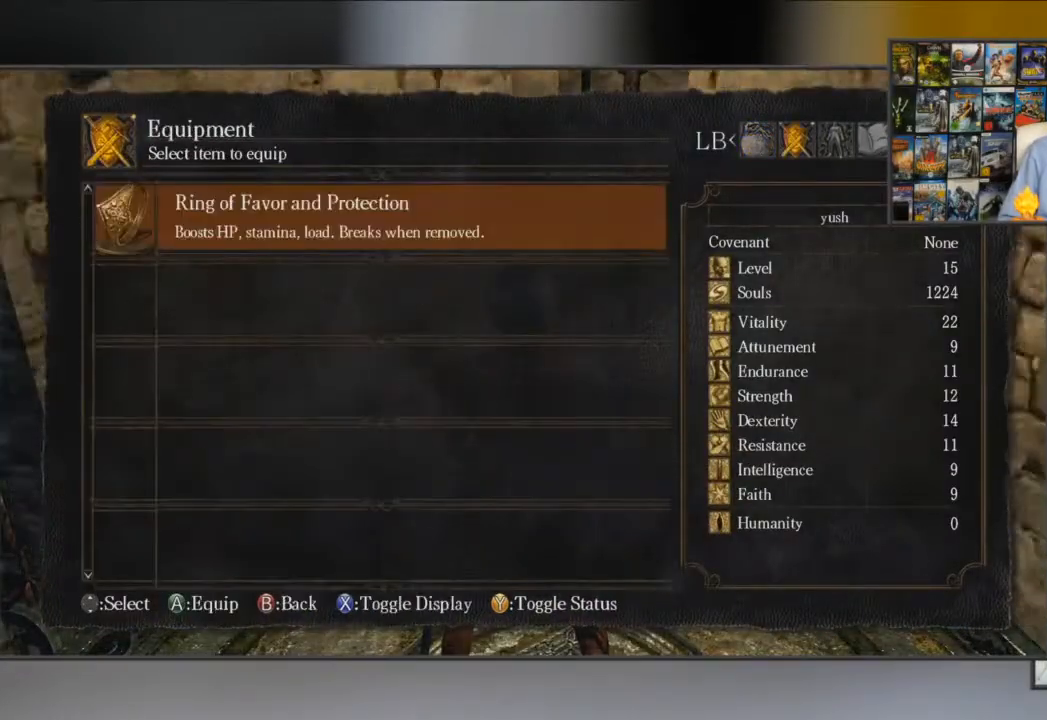
{"buttons": [], "left_stick": "center", "right_stick": "center", "events": [[166, "A", "down"], [233, "A", "up"], [367, "B", "down"], [467, "B", "up"]]}
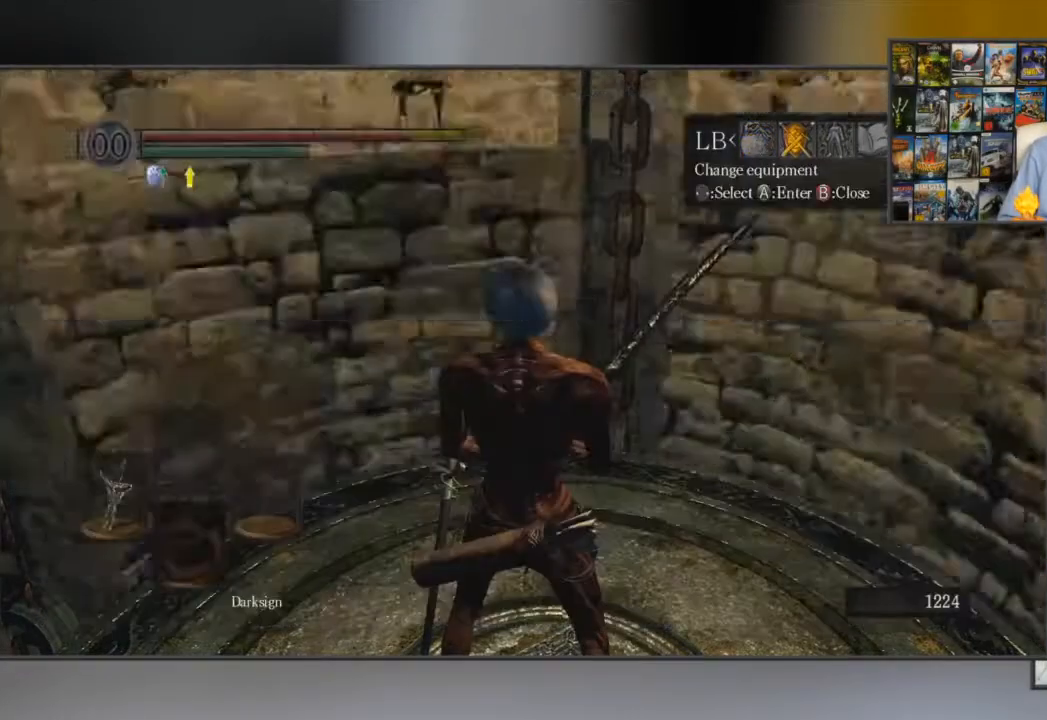
{"buttons": [], "left_stick": "center", "right_stick": "down-left"}
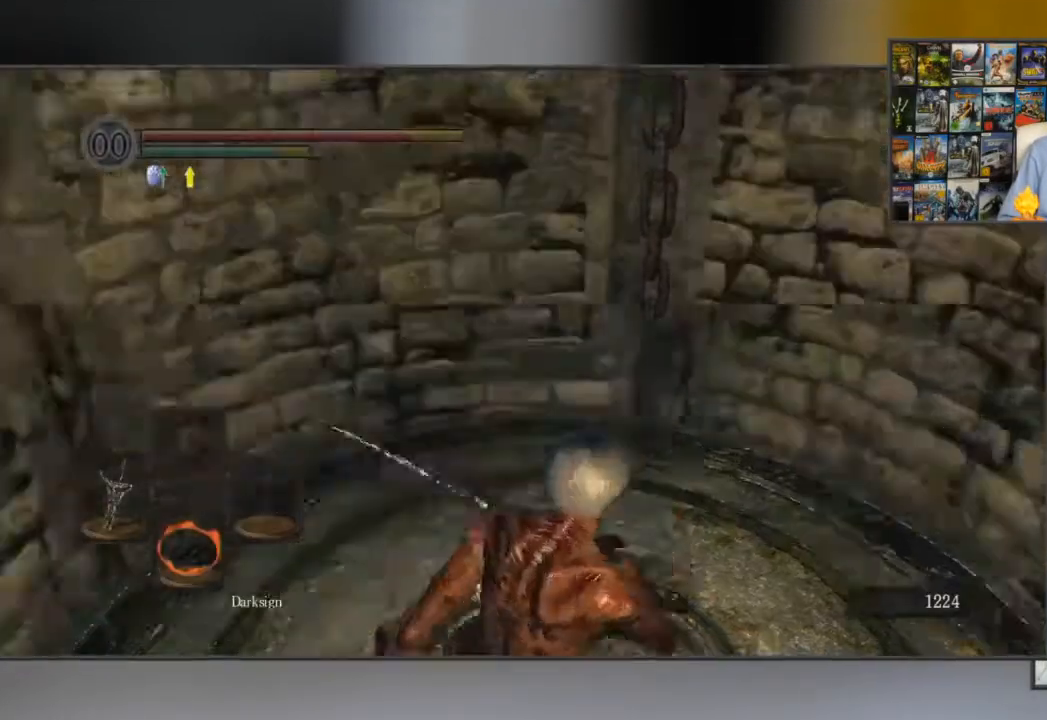
{"buttons": [], "left_stick": "center", "right_stick": "center", "events": [[33, "DPAD_DOWN", "down"], [133, "DPAD_DOWN", "up"], [500, "right_stick", "center"]]}
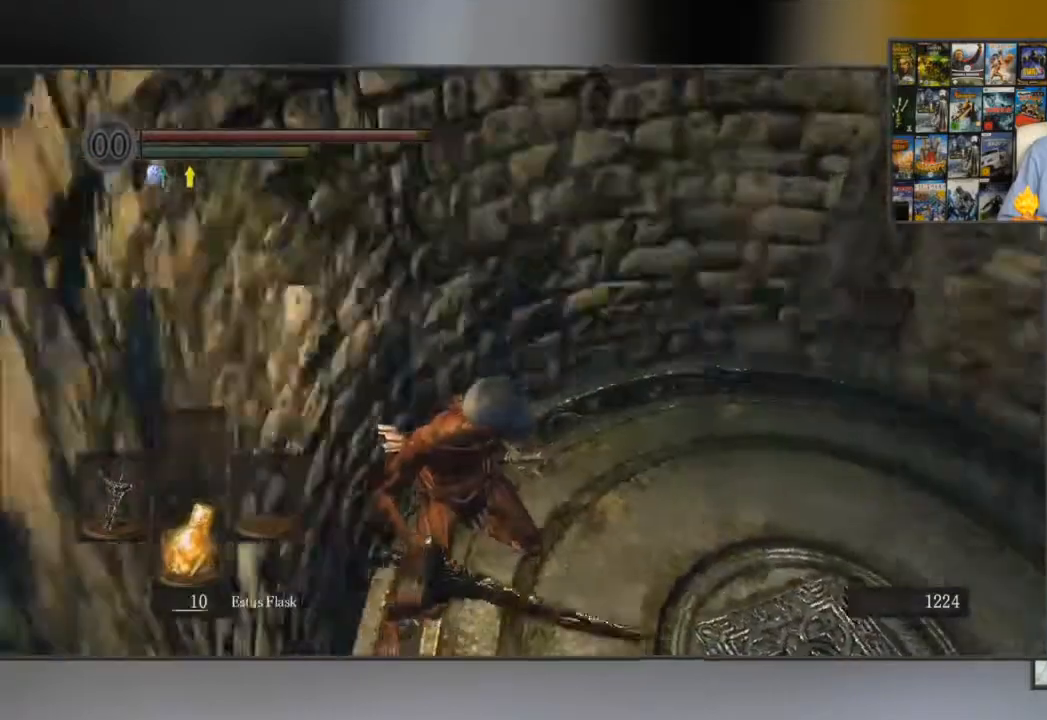
{"buttons": [], "left_stick": "center", "right_stick": "center", "events": [[101, "X", "down"], [234, "X", "up"]]}
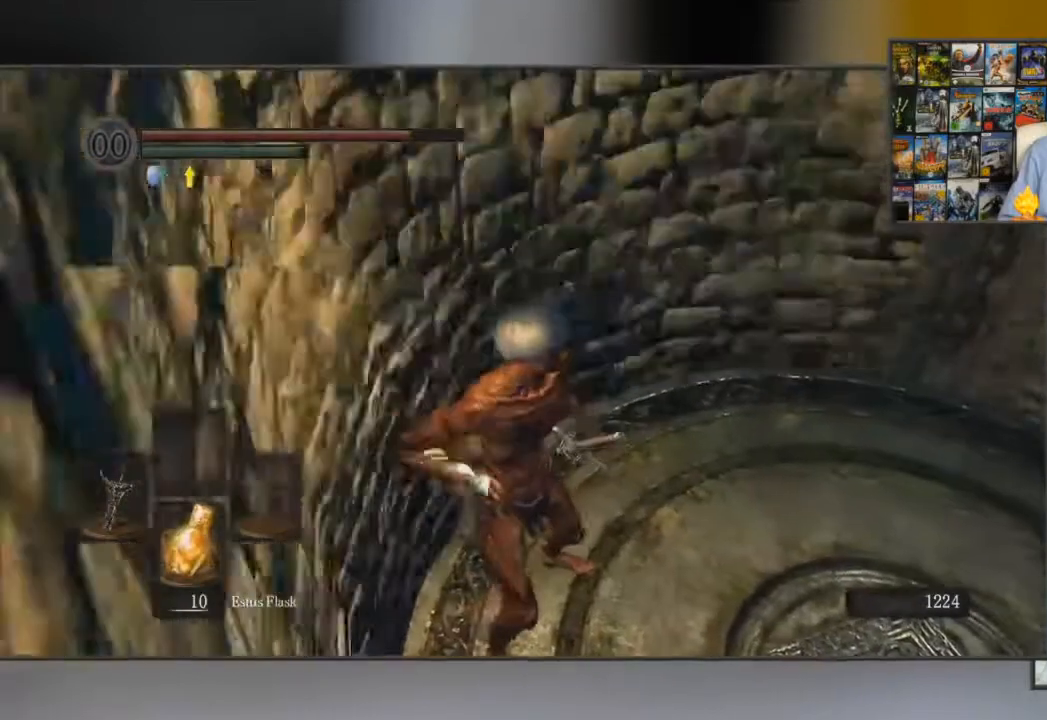
{"buttons": [], "left_stick": "center", "right_stick": "center", "events": [[100, "right_stick", "down-left"], [467, "right_stick", "center"]]}
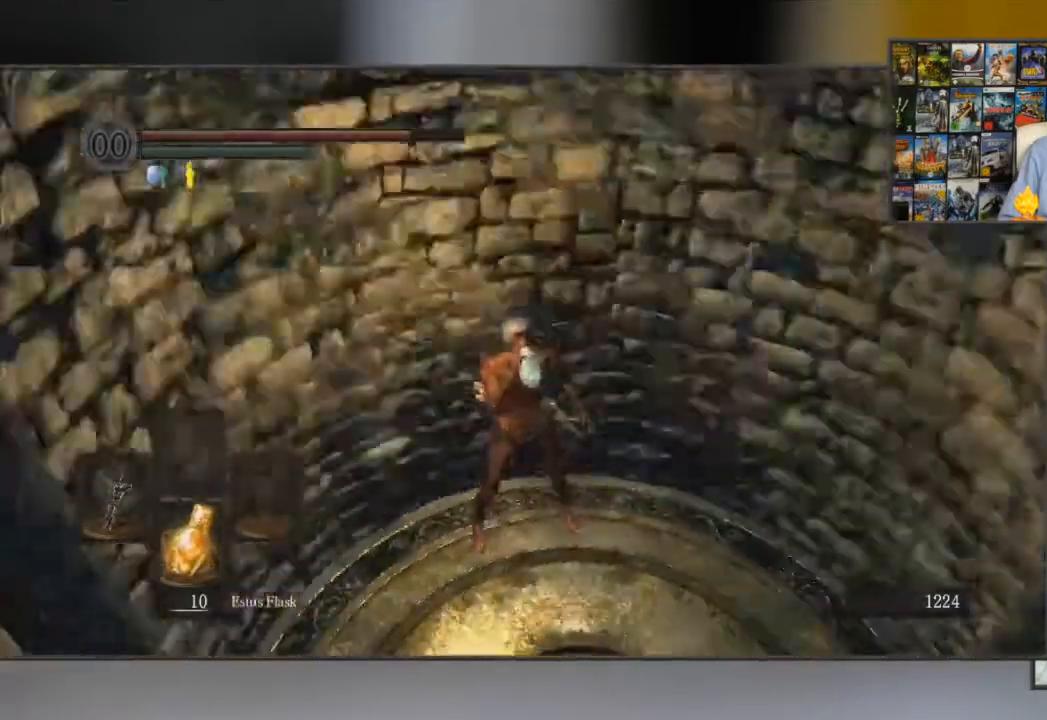
{"buttons": [], "left_stick": "center", "right_stick": "center", "events": []}
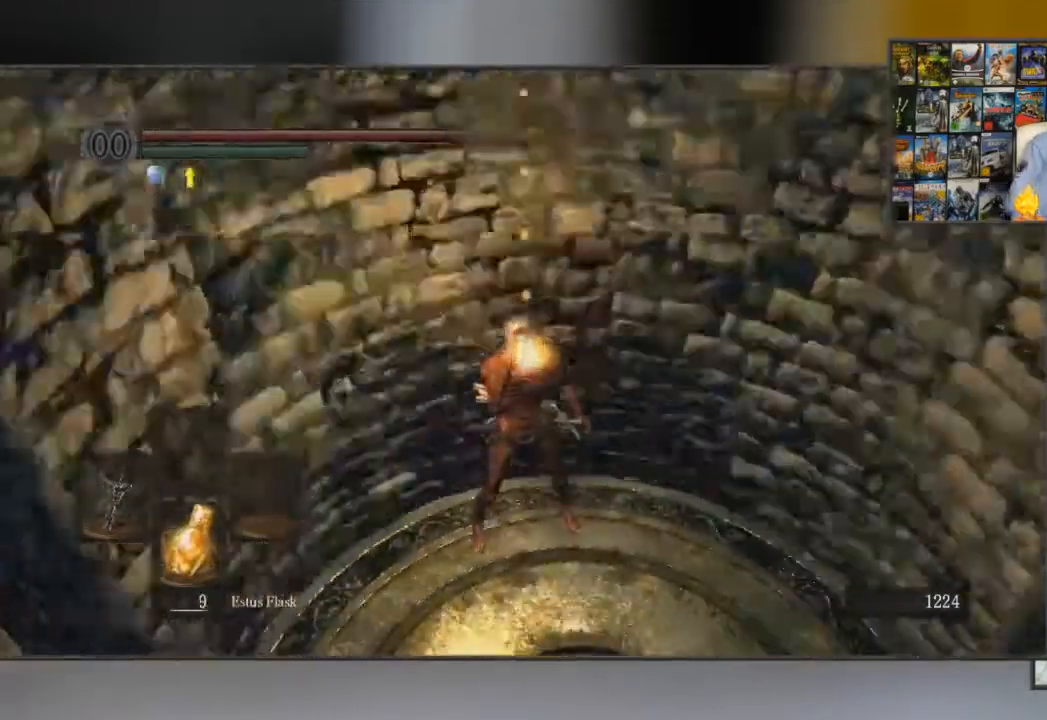
{"buttons": [], "left_stick": "center", "right_stick": "center", "events": []}
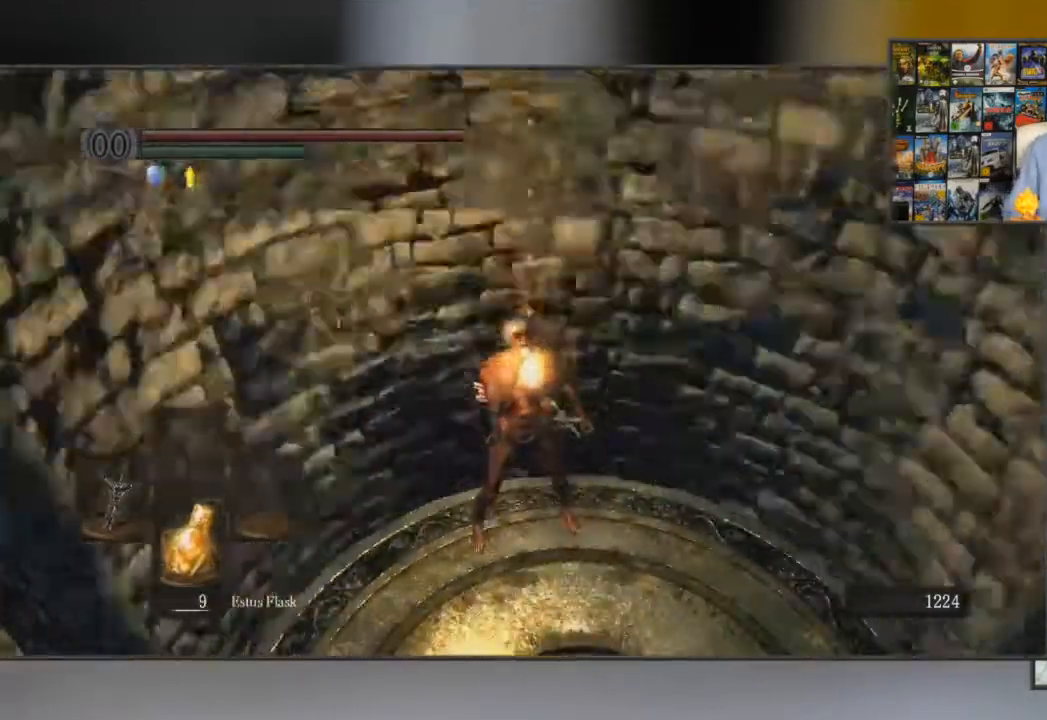
{"buttons": [], "left_stick": "down", "right_stick": "center", "events": [[117, "left_stick", "down"]]}
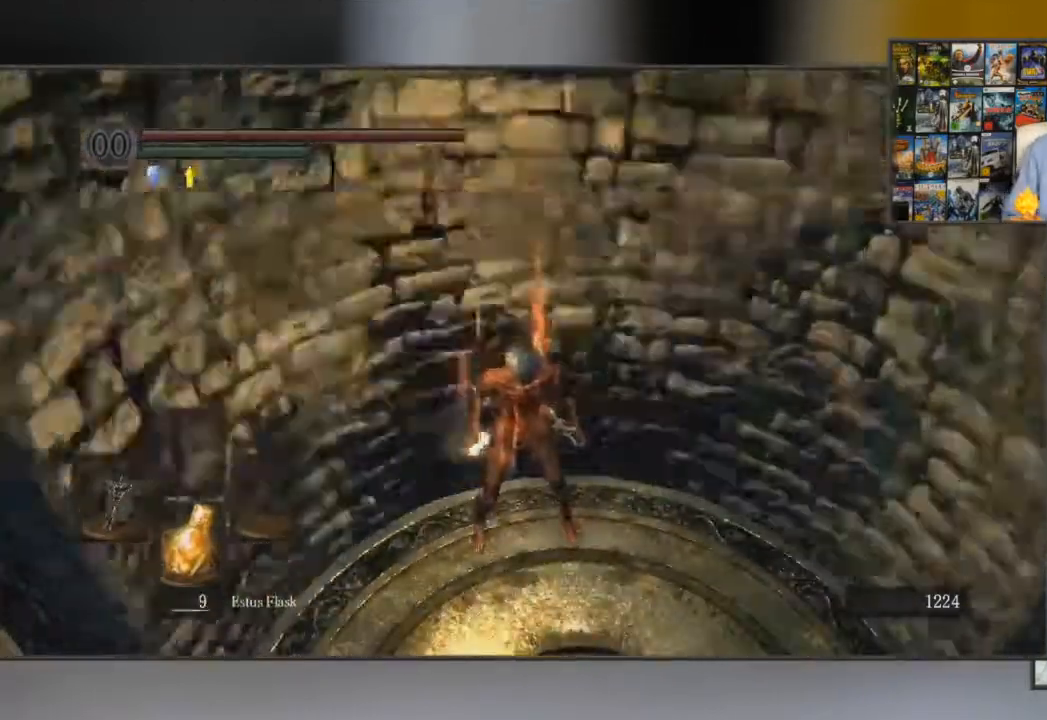
{"buttons": ["B"], "left_stick": "right", "right_stick": "center", "events": [[83, "B", "down"], [100, "left_stick", "center"], [217, "left_stick", "right"]]}
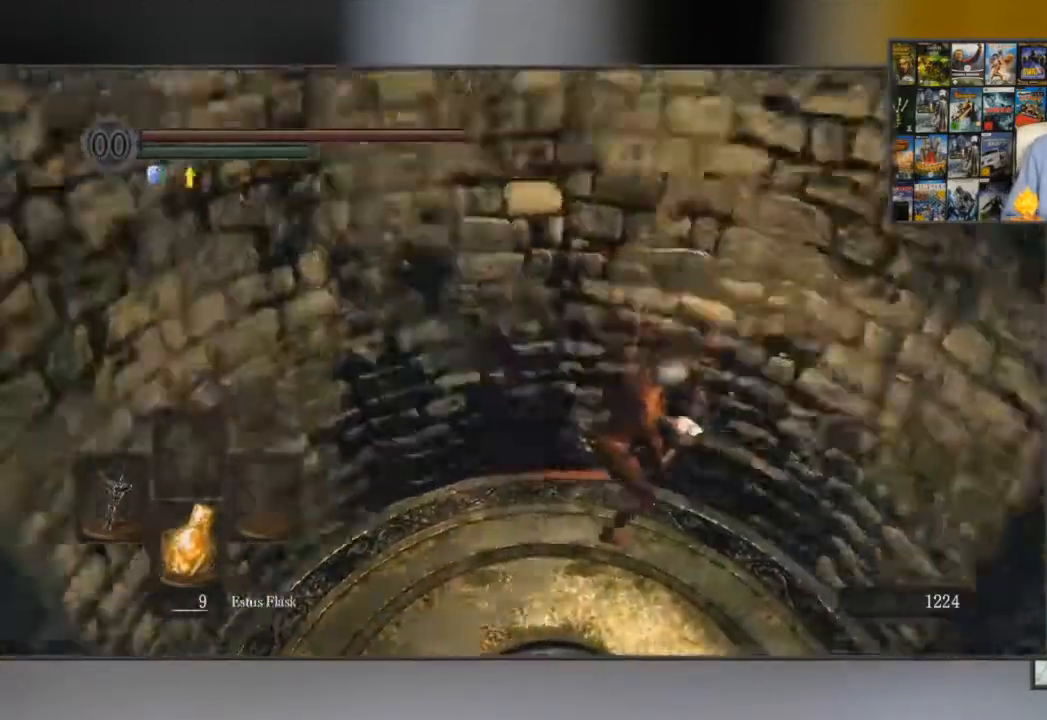
{"buttons": ["B"], "left_stick": "down", "right_stick": "center", "events": [[17, "right_stick", "left"], [117, "left_stick", "down-right"], [167, "right_stick", "center"], [267, "left_stick", "down"]]}
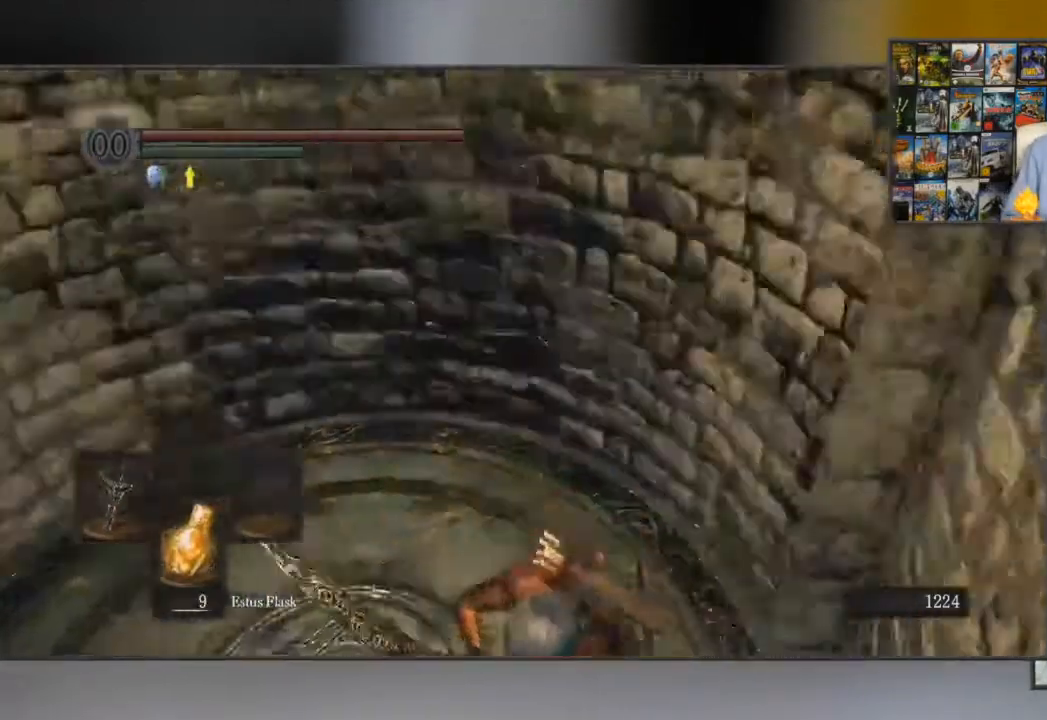
{"buttons": [], "left_stick": "up", "right_stick": "center", "events": [[250, "left_stick", "center"], [267, "B", "up"], [500, "left_stick", "up"]]}
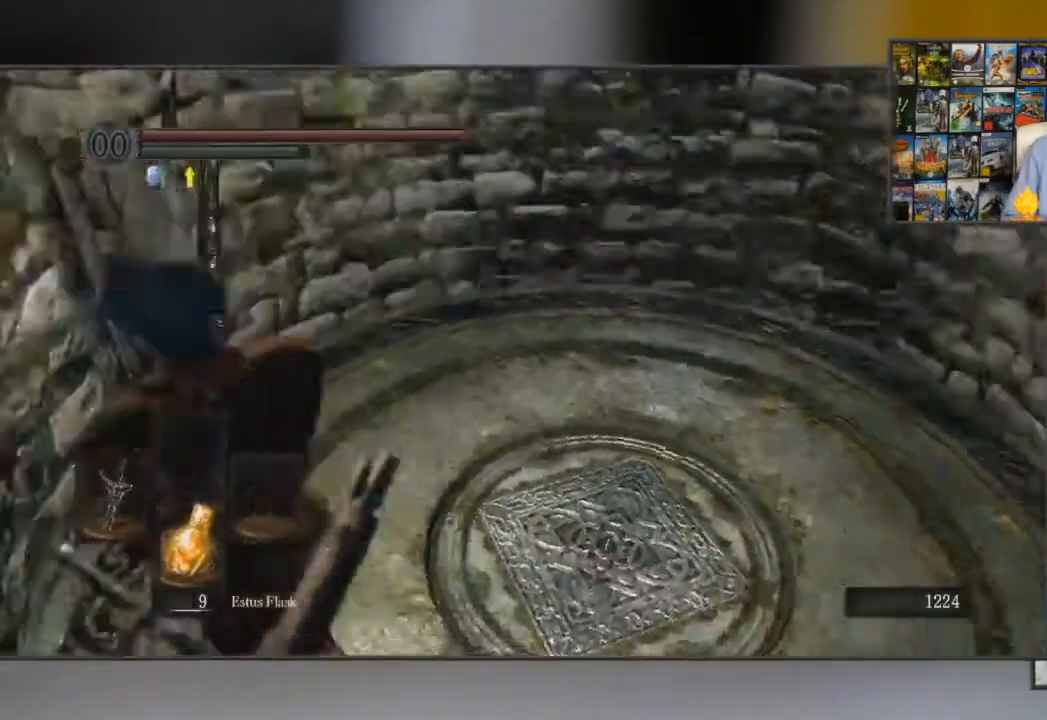
{"buttons": ["B"], "left_stick": "right", "right_stick": "center", "events": [[234, "B", "down"], [401, "left_stick", "right"]]}
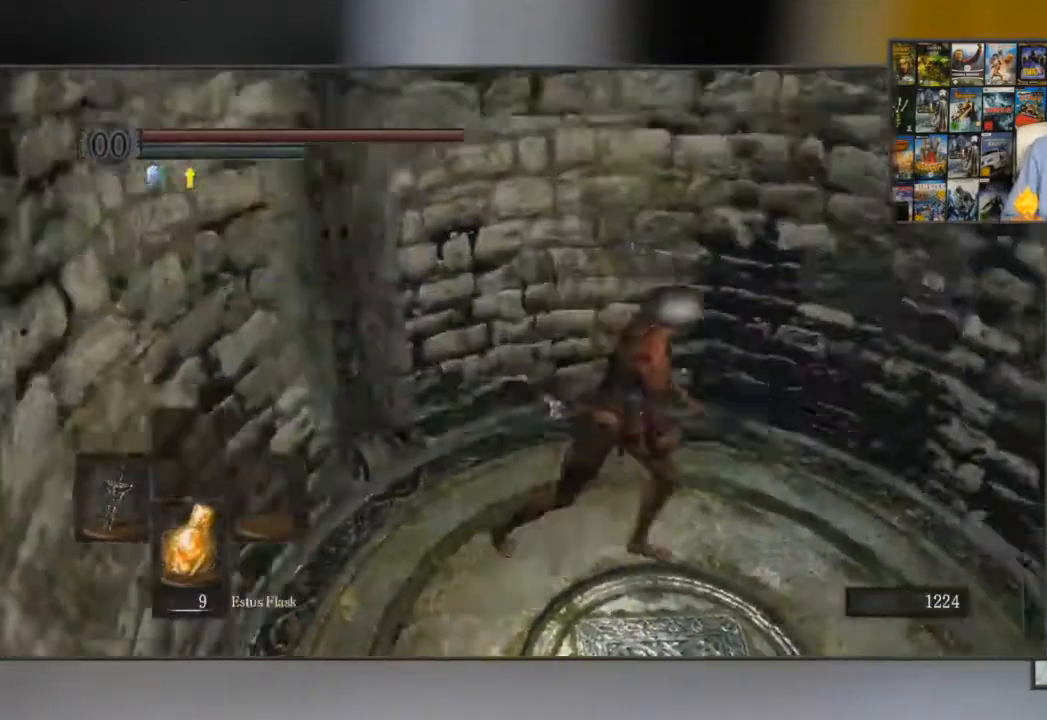
{"buttons": ["B"], "left_stick": "down-left", "right_stick": "center", "events": [[100, "left_stick", "down-right"], [267, "left_stick", "down"], [384, "left_stick", "down-left"]]}
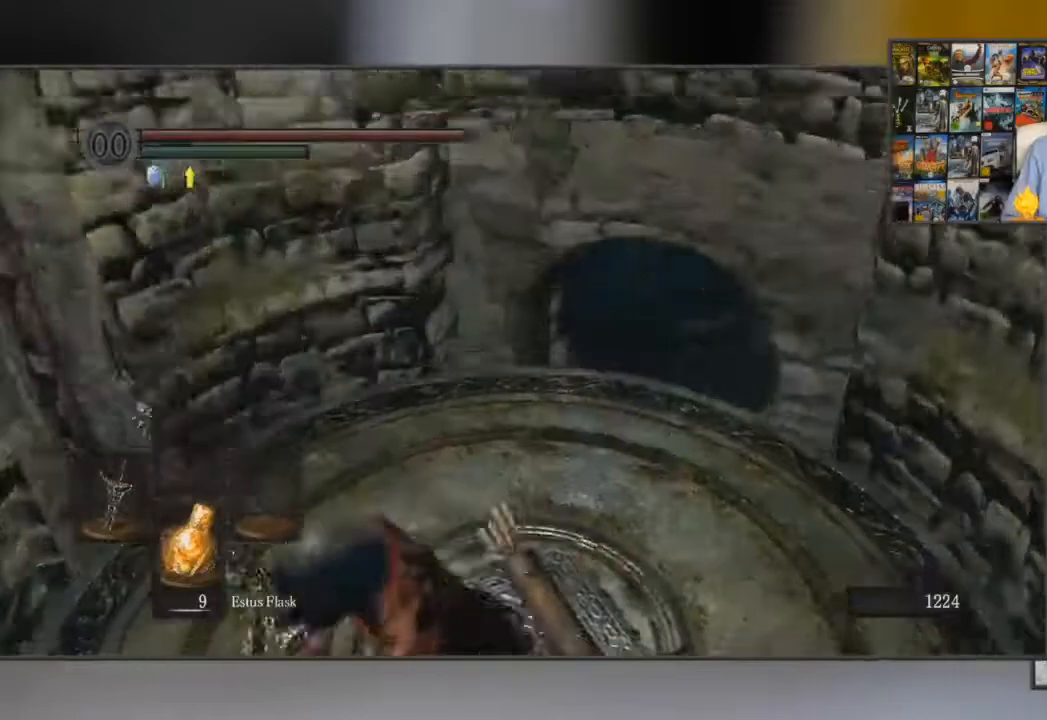
{"buttons": ["B"], "left_stick": "up-right", "right_stick": "center", "events": [[101, "left_stick", "up-left"], [151, "left_stick", "up"], [267, "left_stick", "up-right"]]}
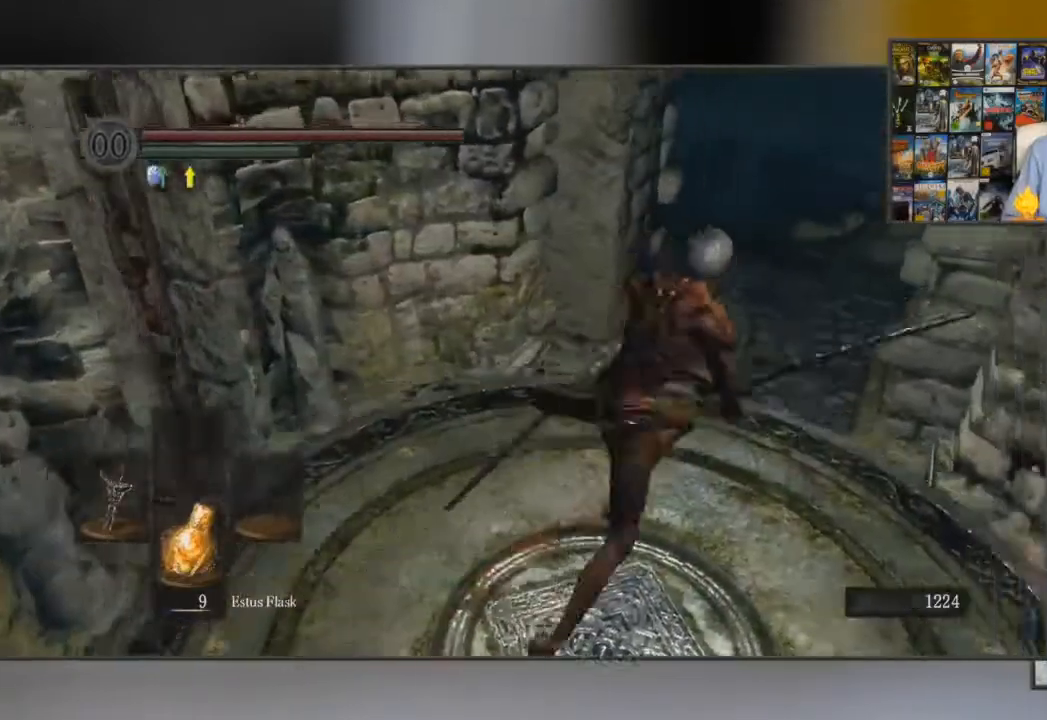
{"buttons": ["B"], "left_stick": "up", "right_stick": "center", "events": [[434, "left_stick", "up"]]}
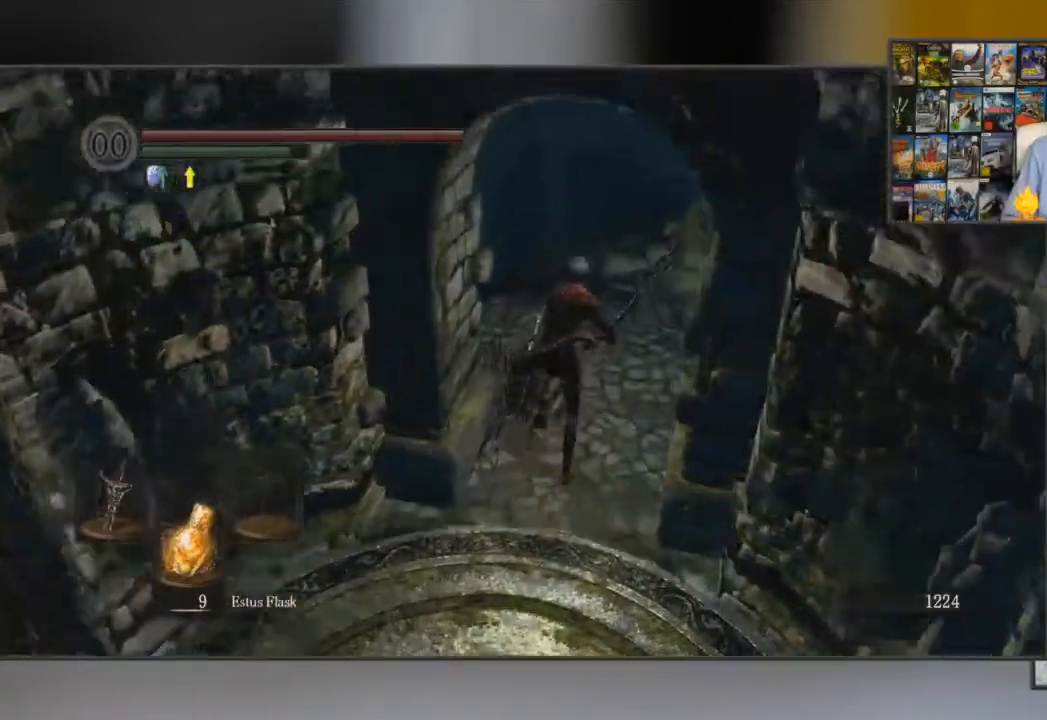
{"buttons": ["B"], "left_stick": "up", "right_stick": "center", "events": []}
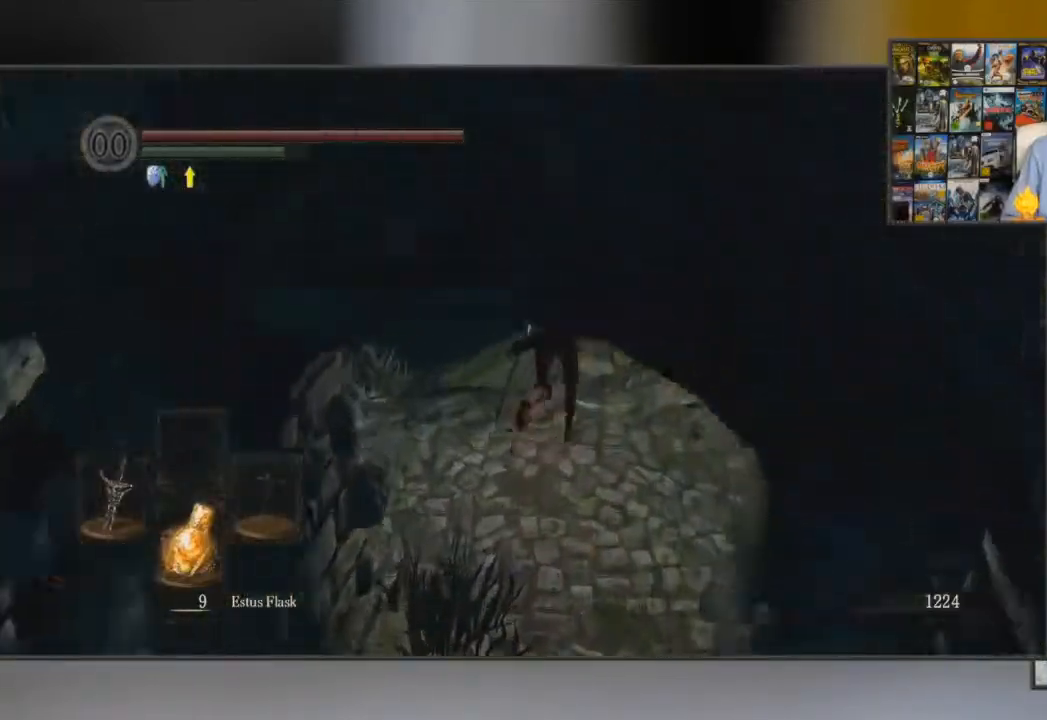
{"buttons": ["B"], "left_stick": "up", "right_stick": "center", "events": [[133, "B", "up"], [200, "B", "down"], [267, "B", "up"], [334, "B", "down"]]}
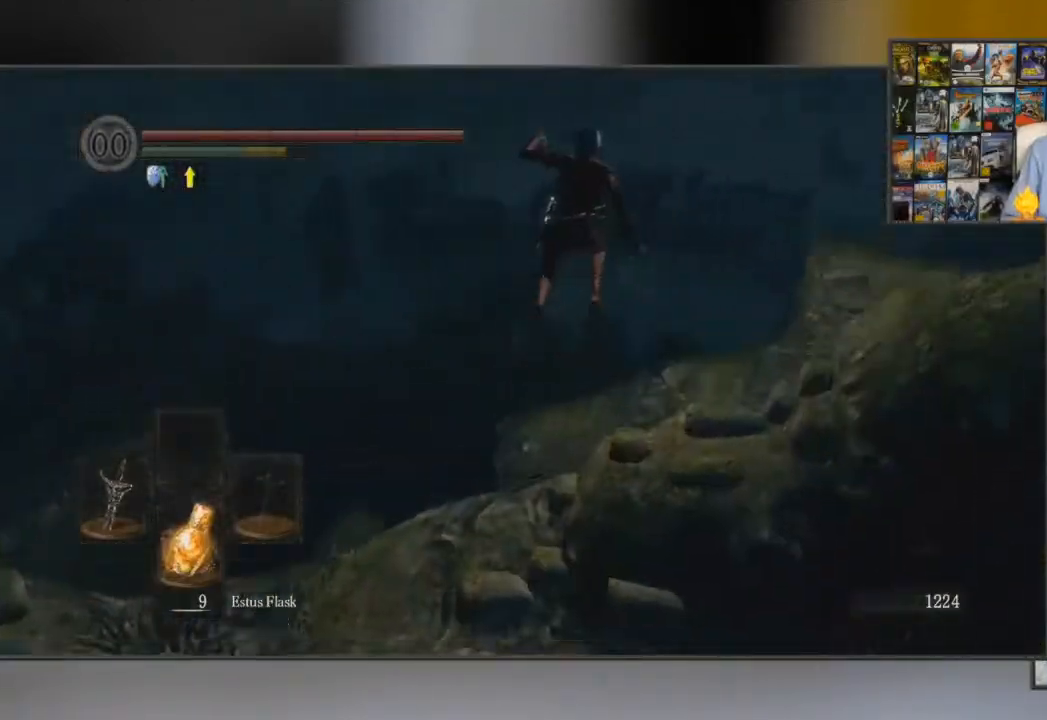
{"buttons": [], "left_stick": "up", "right_stick": "center", "events": [[151, "right_stick", "down-right"], [451, "B", "up"], [451, "right_stick", "center"]]}
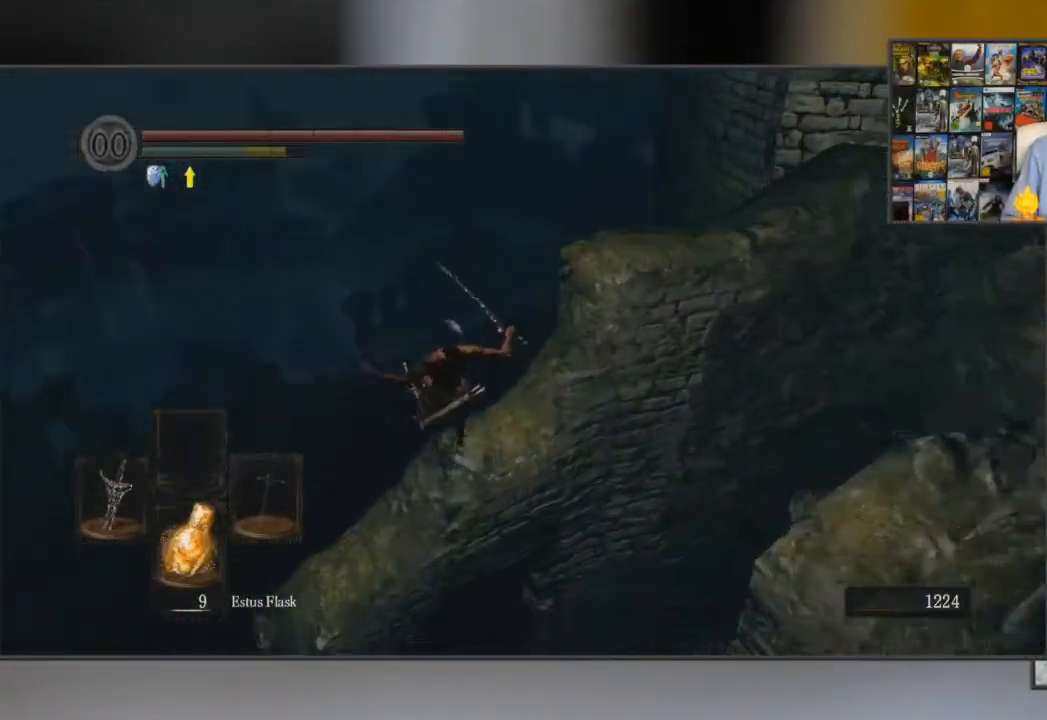
{"buttons": ["B"], "left_stick": "up", "right_stick": "center", "events": [[50, "B", "down"], [117, "B", "up"], [183, "B", "down"], [250, "B", "up"], [317, "B", "down"]]}
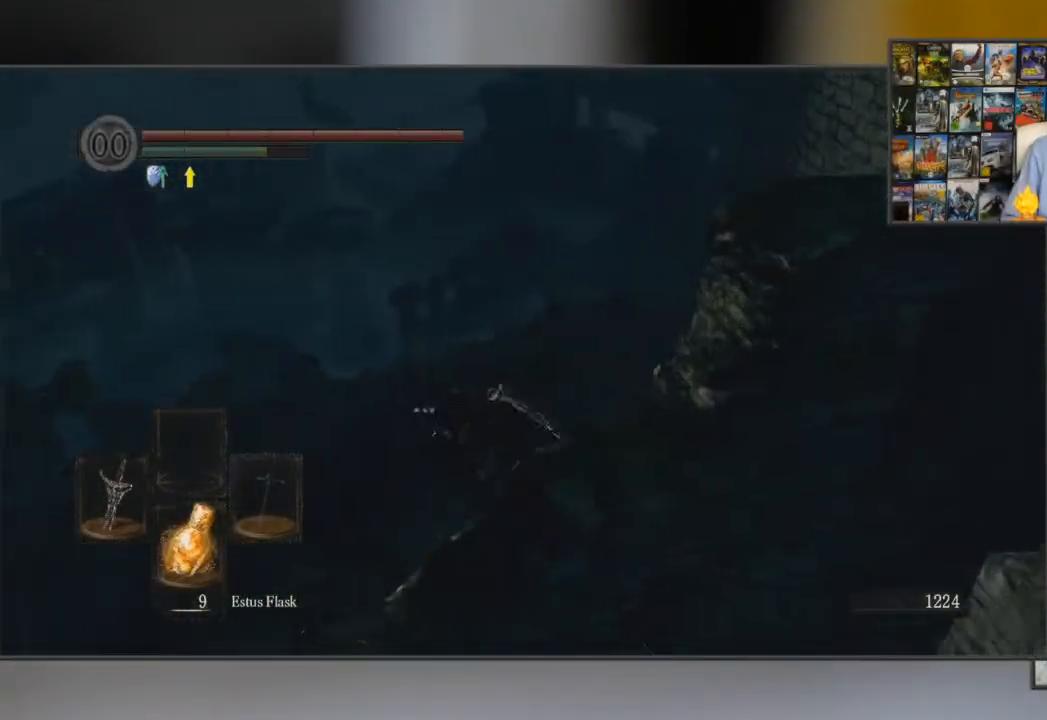
{"buttons": [], "left_stick": "up", "right_stick": "center", "events": [[117, "right_stick", "down-right"], [451, "B", "up"], [451, "right_stick", "center"]]}
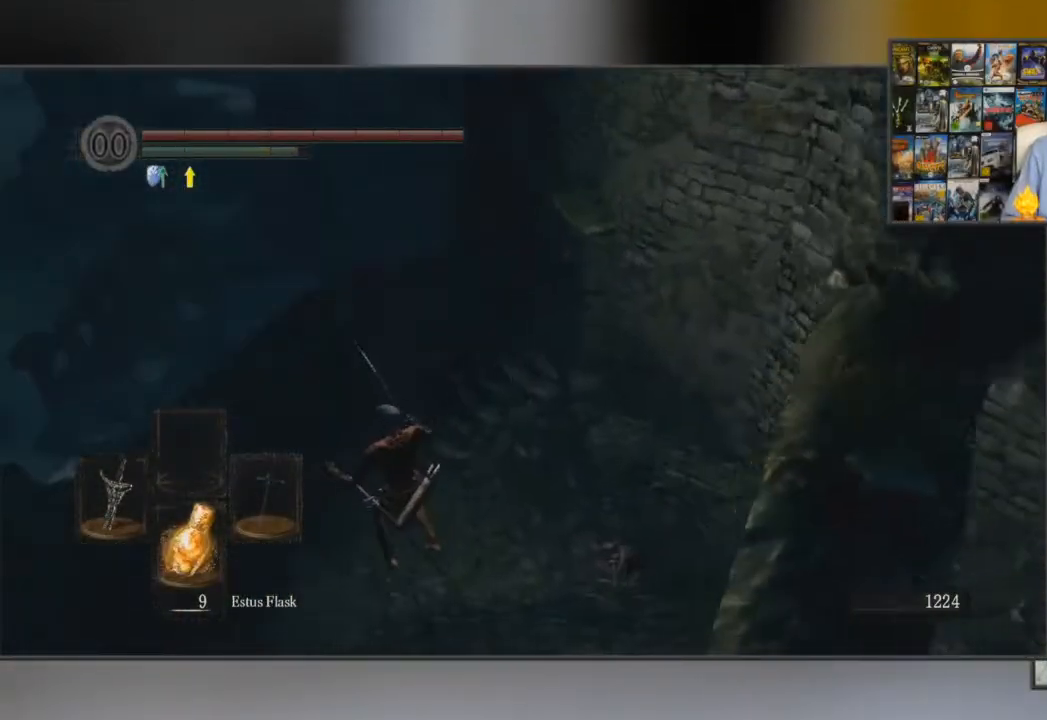
{"buttons": [], "left_stick": "up", "right_stick": "center", "events": [[50, "B", "down"], [133, "B", "up"], [234, "B", "down"], [267, "B", "up"], [367, "B", "down"], [434, "B", "up"]]}
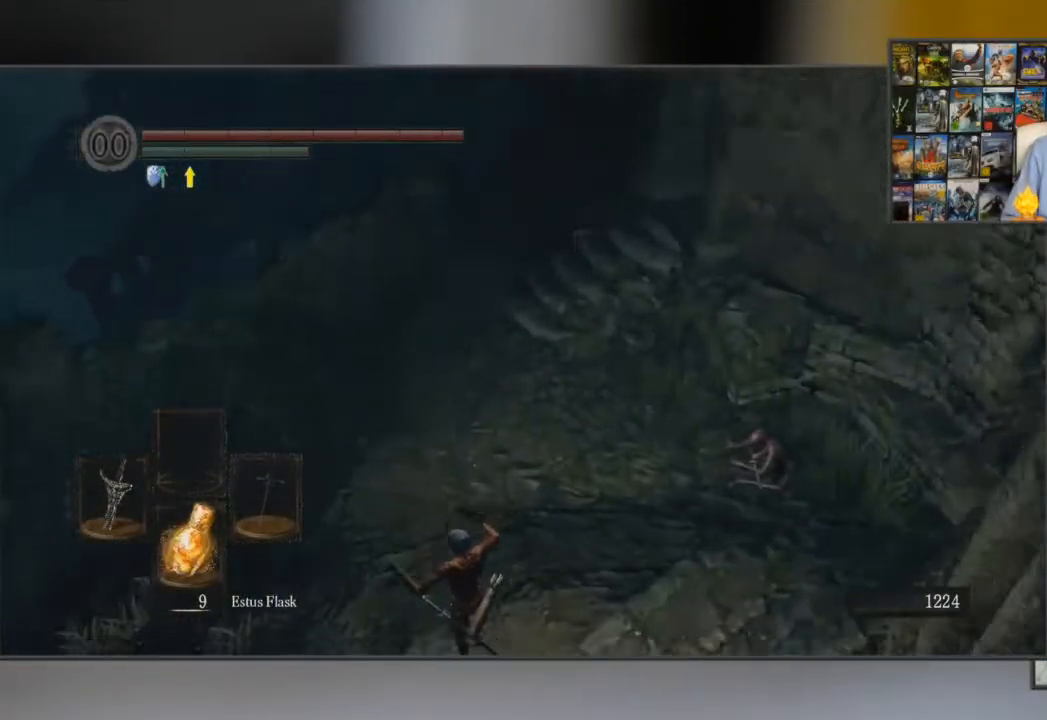
{"buttons": ["B"], "left_stick": "up", "right_stick": "center", "events": [[67, "B", "down"], [134, "B", "up"], [201, "B", "down"], [334, "B", "up"], [401, "B", "down"]]}
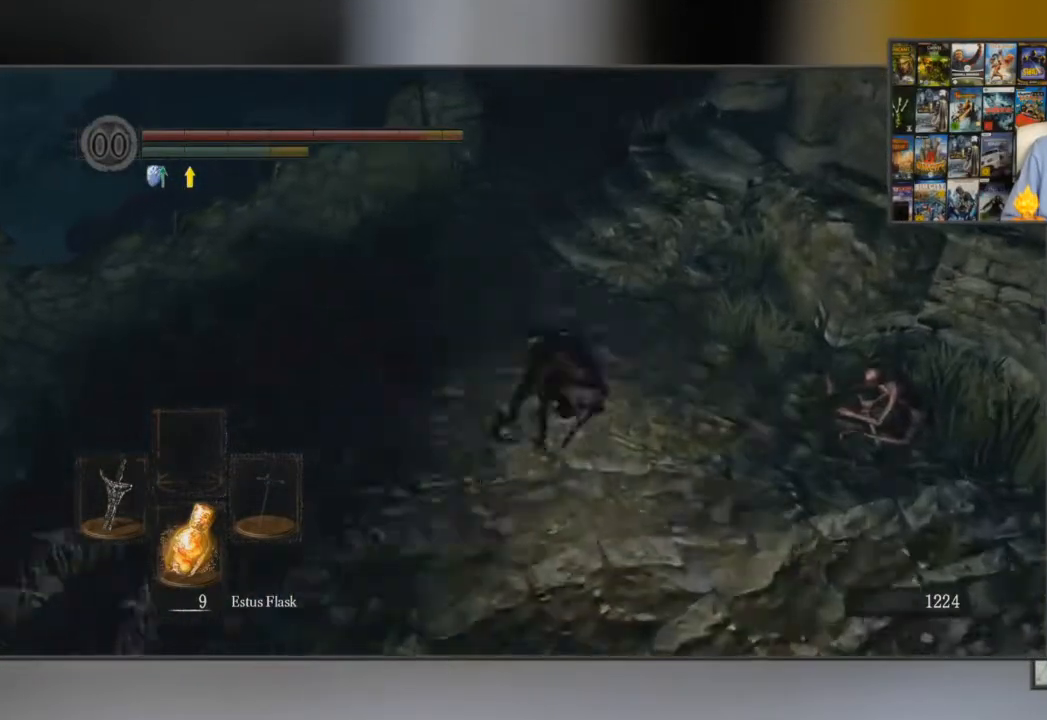
{"buttons": ["B"], "left_stick": "up-left", "right_stick": "right", "events": [[334, "left_stick", "up-left"], [367, "right_stick", "right"]]}
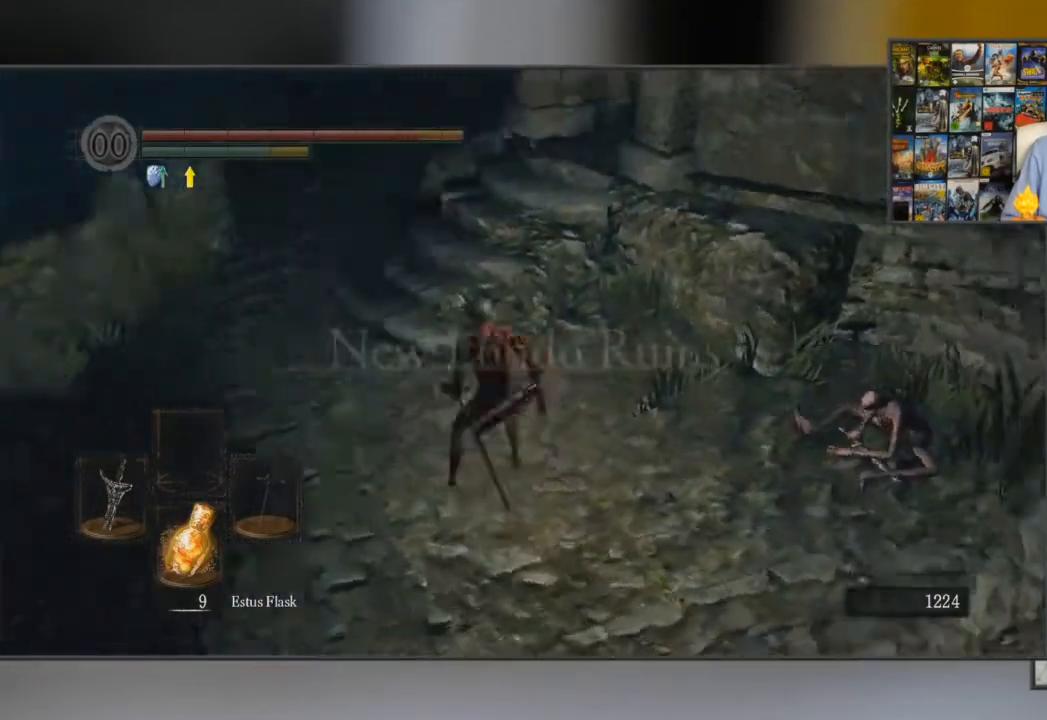
{"buttons": ["B"], "left_stick": "up-left", "right_stick": "right", "events": [[217, "right_stick", "center"], [418, "right_stick", "right"]]}
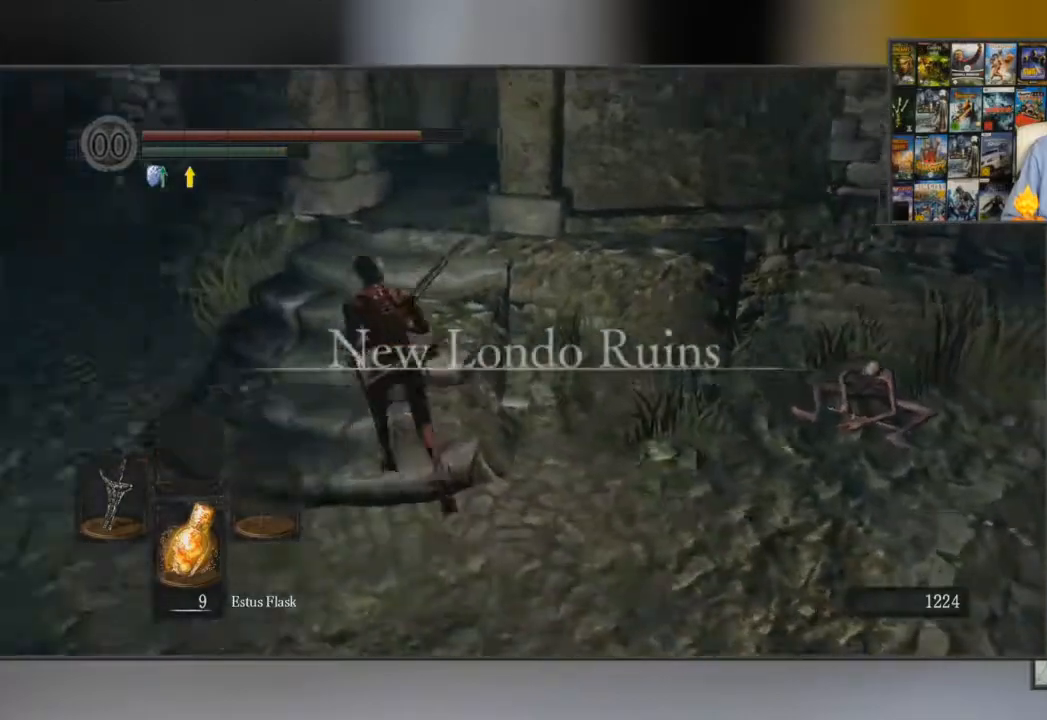
{"buttons": ["B"], "left_stick": "up-left", "right_stick": "center", "events": [[384, "right_stick", "center"]]}
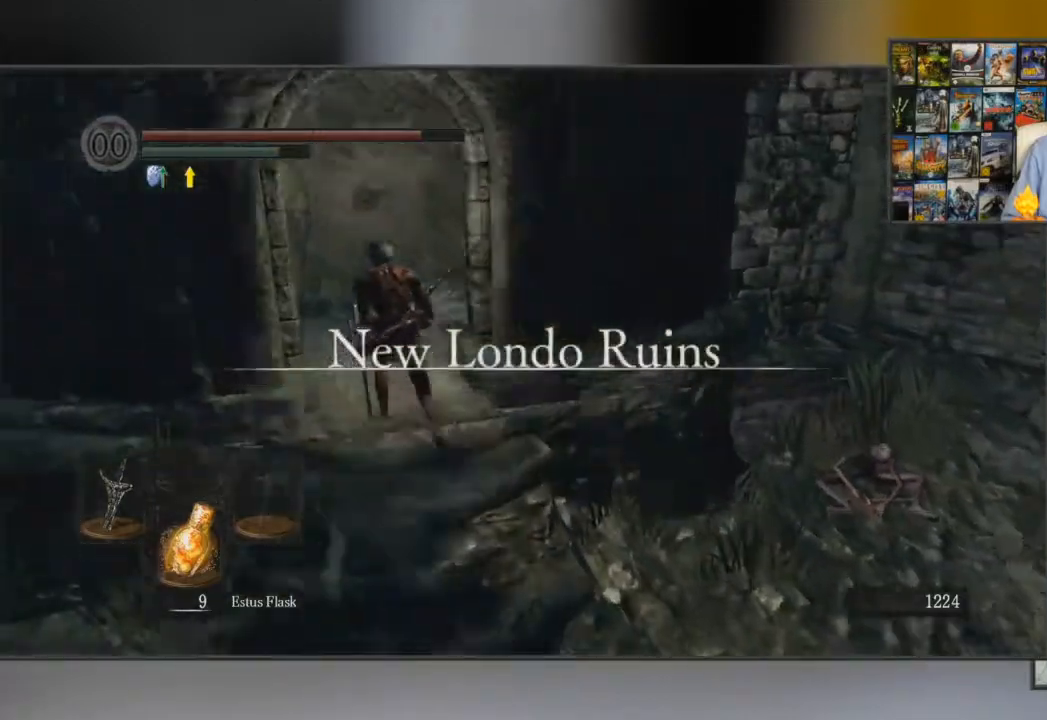
{"buttons": ["B"], "left_stick": "up", "right_stick": "center", "events": [[101, "left_stick", "up"]]}
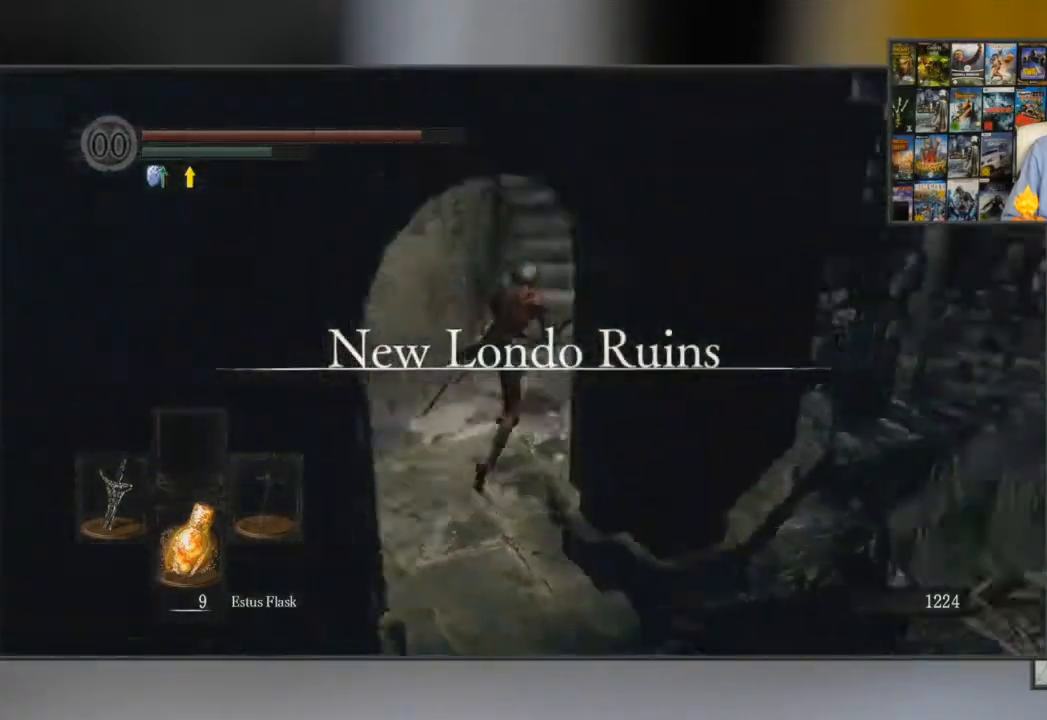
{"buttons": ["B"], "left_stick": "up", "right_stick": "left", "events": [[100, "right_stick", "left"]]}
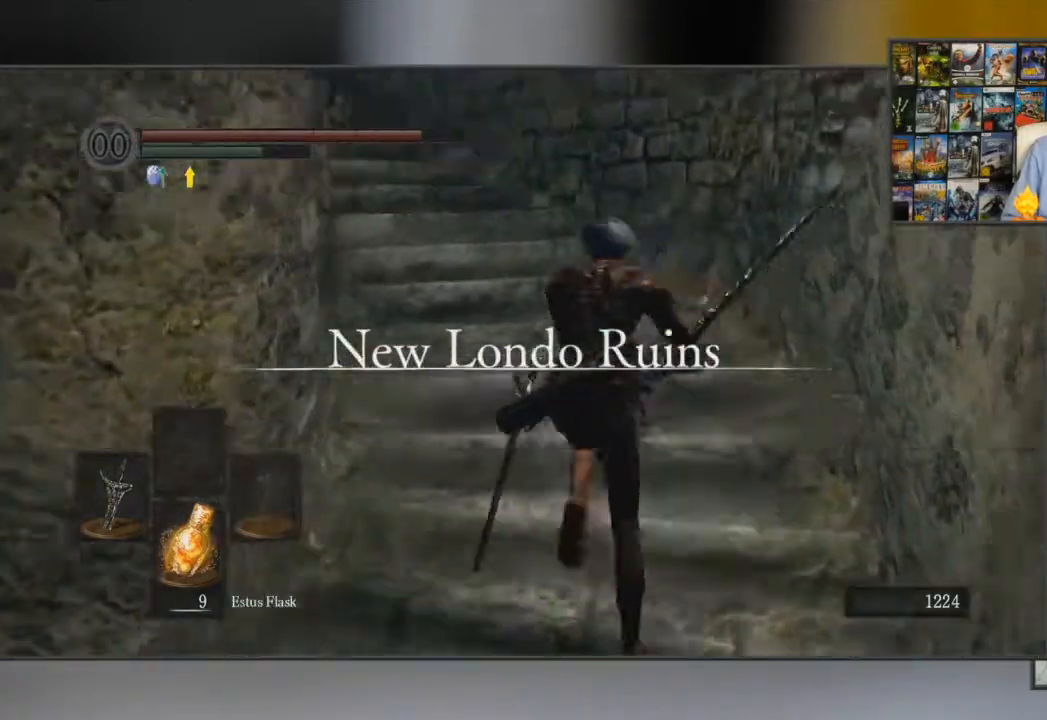
{"buttons": ["B"], "left_stick": "up", "right_stick": "left", "events": []}